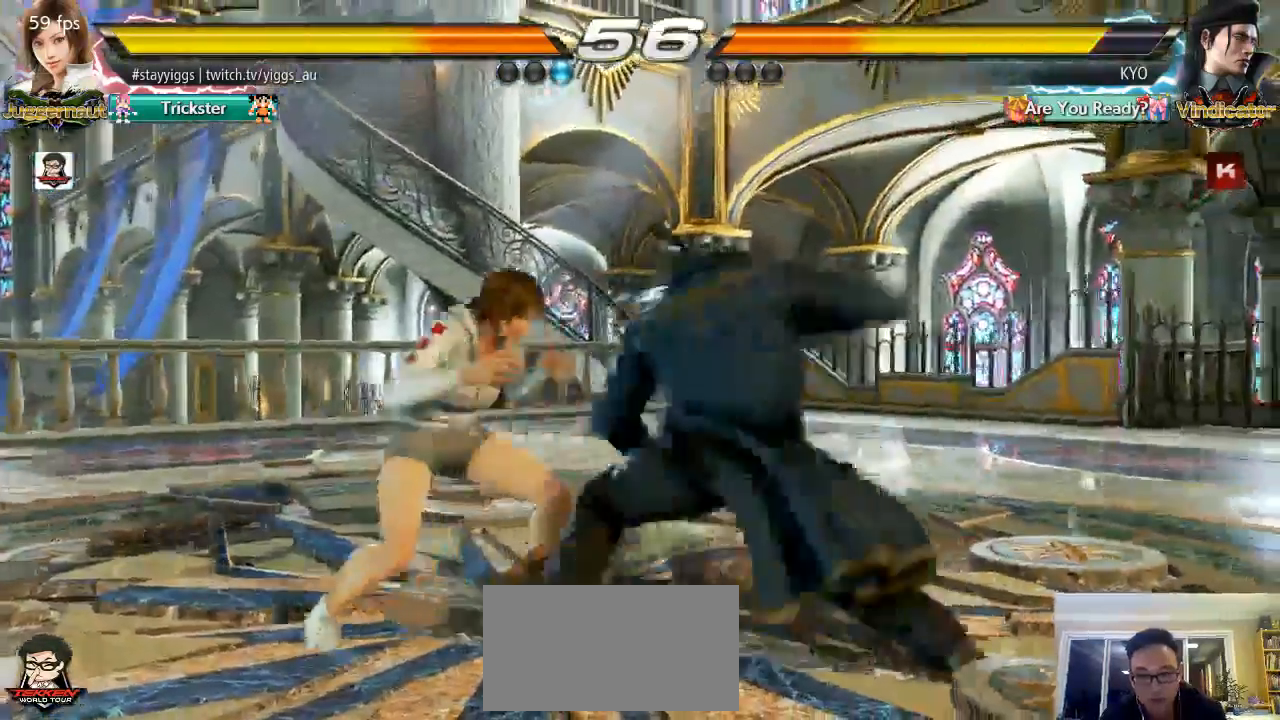
Gameplay with a controller (arcade stick); each line is a JSON object with the inputs held at the frame after it (dt_ms = milliseconds from this image to that frame). "events" lists button and stick changes between this image and that frame as [ms after this image, input, new state], when the widget could be followed in between. Not read: L3 R3 SELECT START.
{"dt_ms": 500, "buttons": [], "left_stick": "center", "events": [[33, "SQUARE", "up"], [33, "TRIANGLE", "up"], [83, "left_stick", "center"]]}
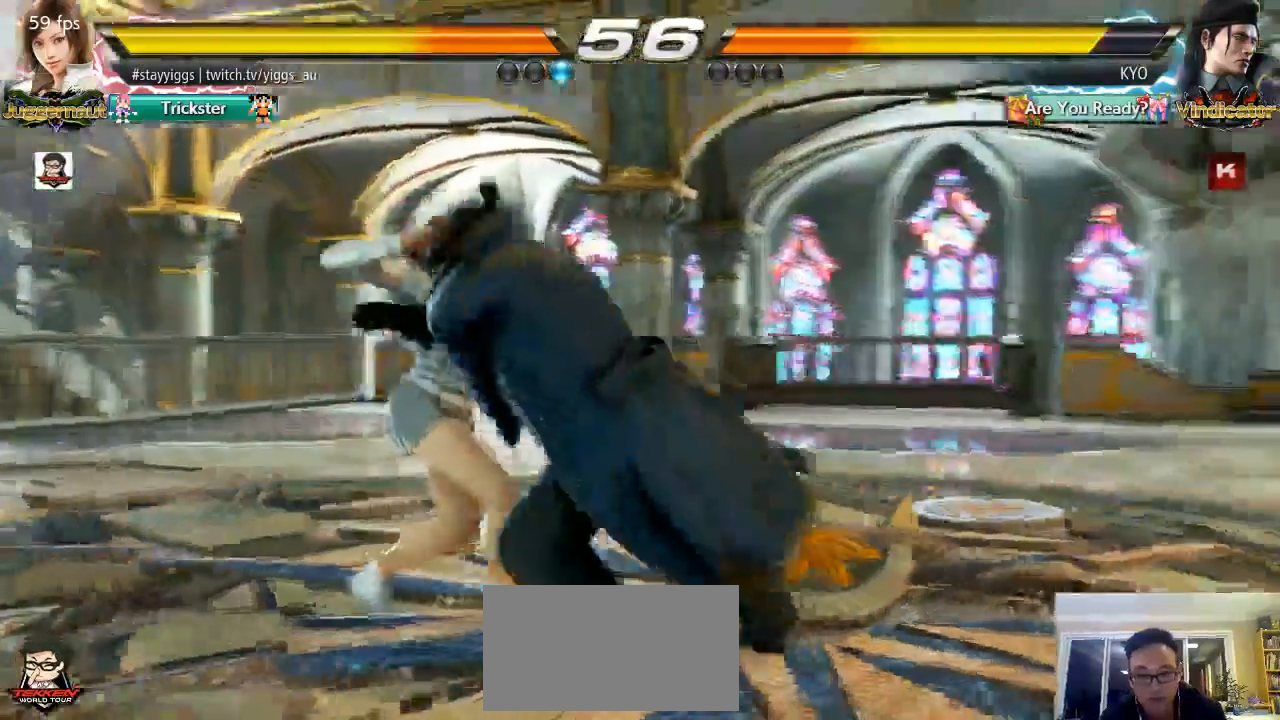
{"dt_ms": 500, "buttons": [], "left_stick": "center", "events": []}
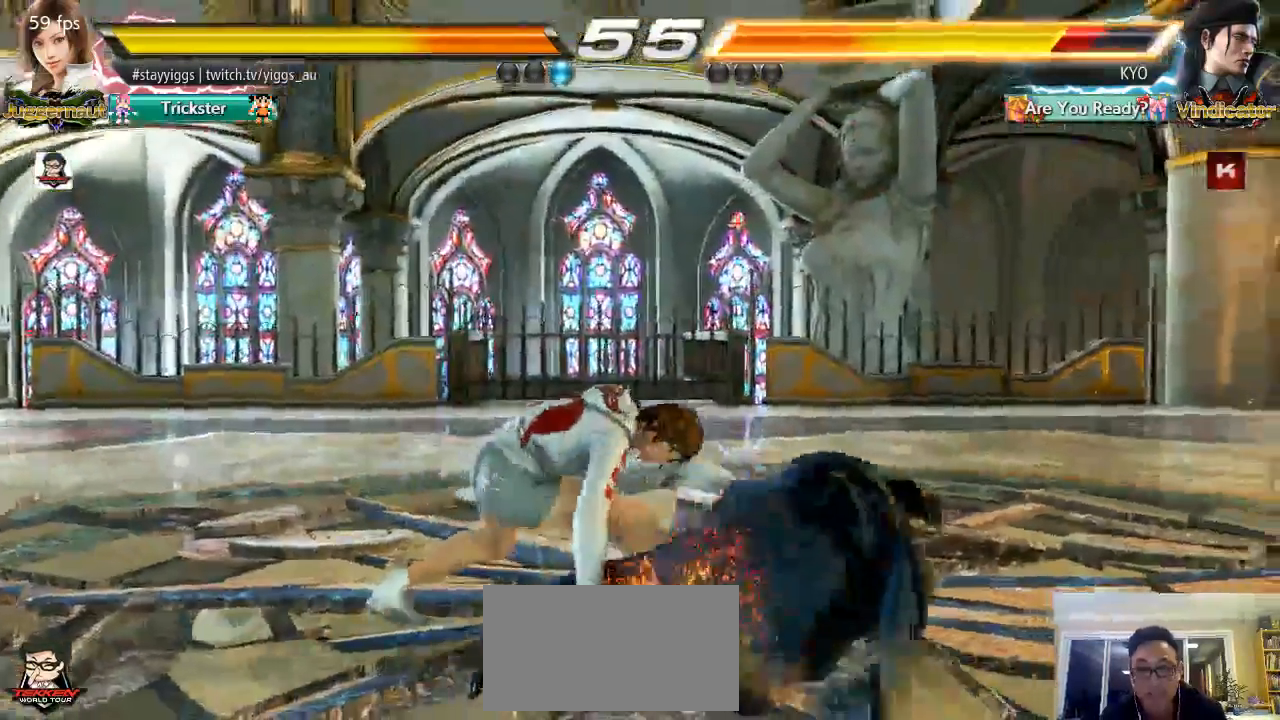
{"dt_ms": 500, "buttons": [], "left_stick": "center", "events": []}
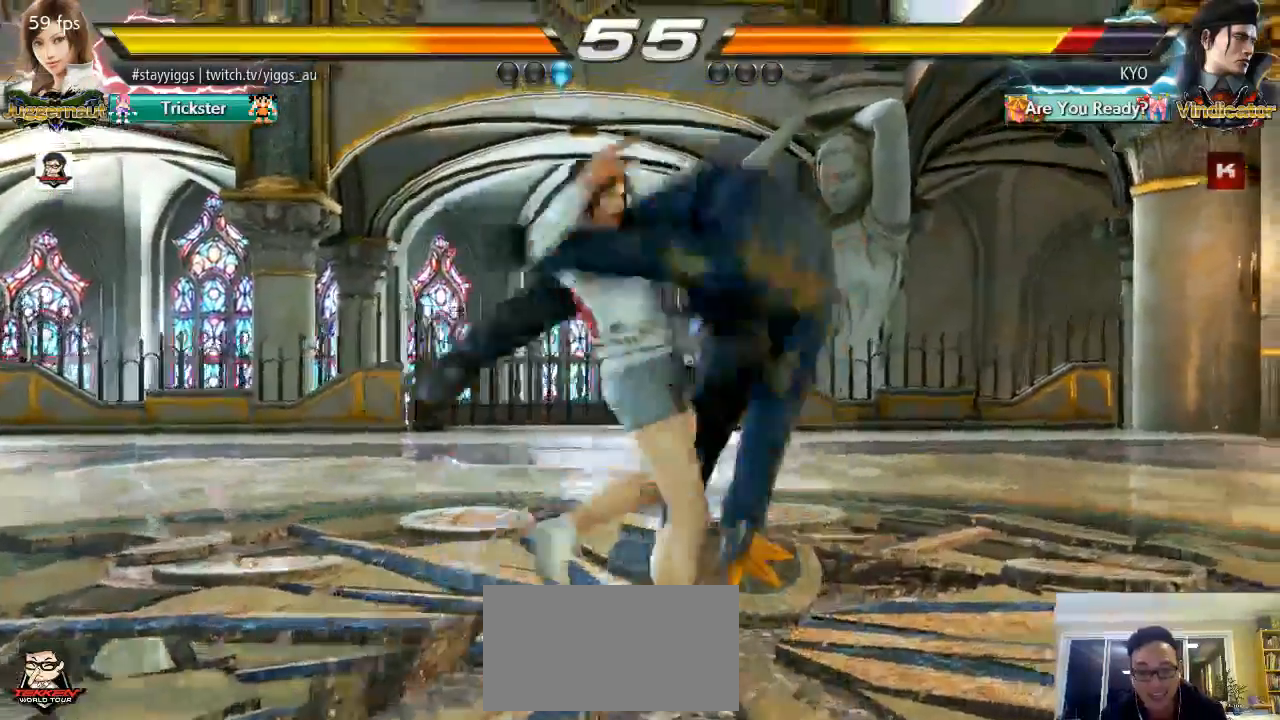
{"dt_ms": 500, "buttons": ["TRIANGLE"], "left_stick": "right", "events": [[467, "left_stick", "right"], [500, "TRIANGLE", "down"]]}
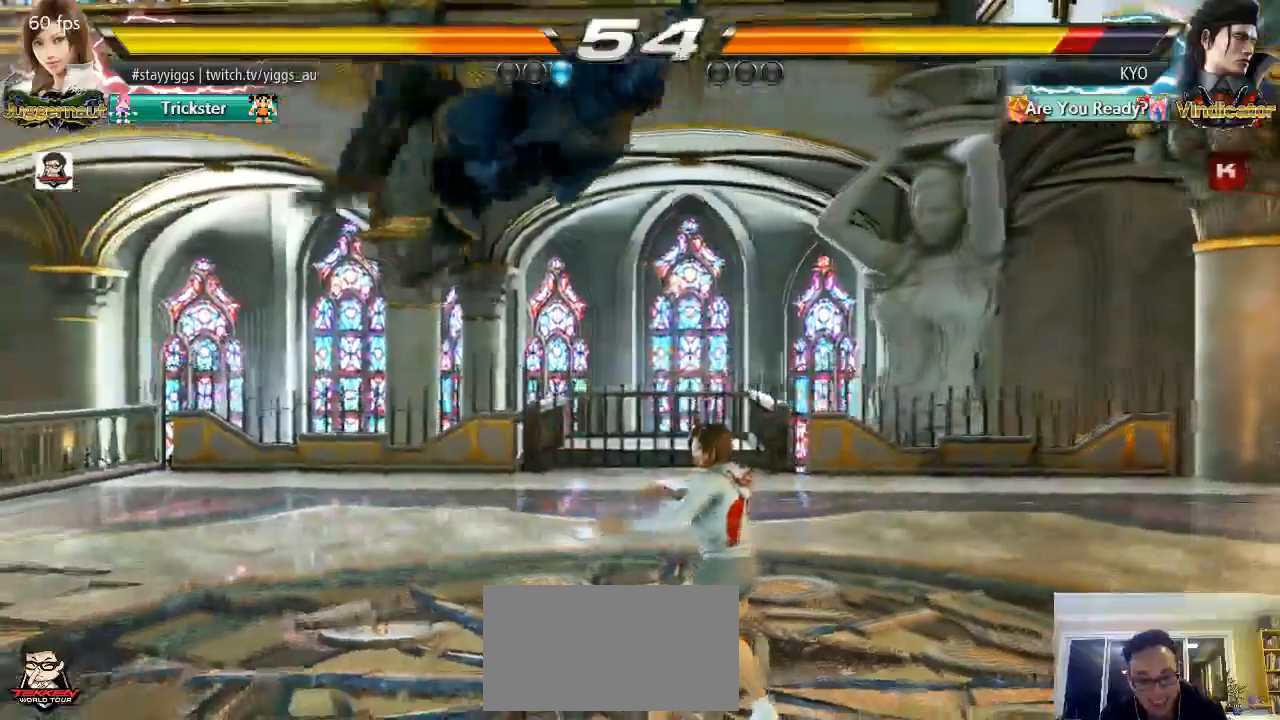
{"dt_ms": 500, "buttons": [], "left_stick": "center"}
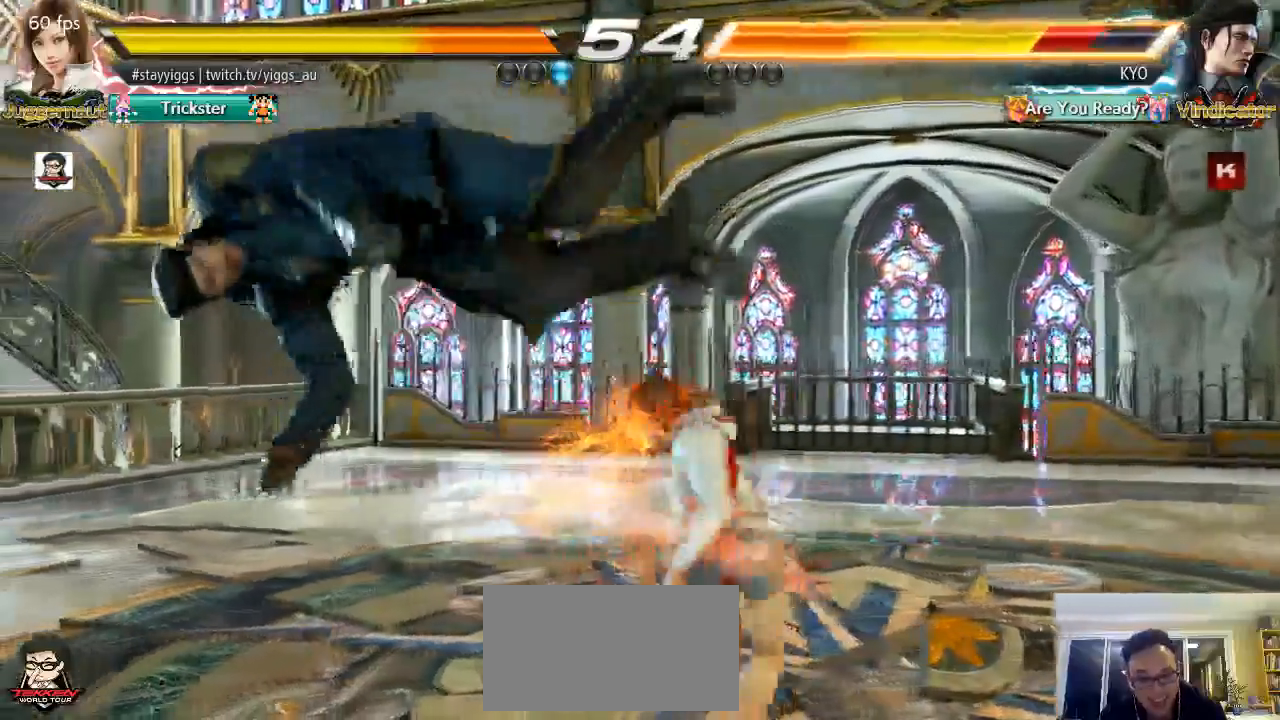
{"dt_ms": 500, "buttons": [], "left_stick": "center", "events": [[100, "CROSS", "down"], [283, "CROSS", "up"], [433, "L2", "down"], [483, "L2", "up"]]}
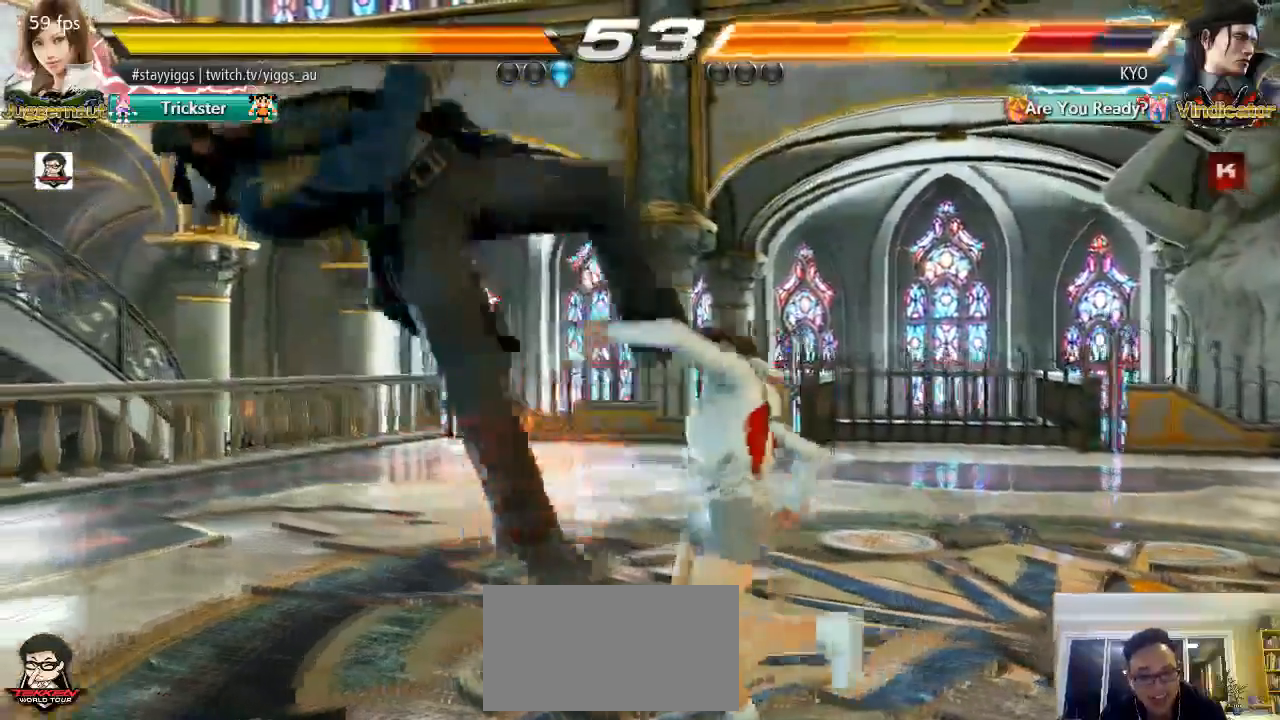
{"dt_ms": 500, "buttons": ["TRIANGLE"], "left_stick": "center", "events": [[467, "TRIANGLE", "down"]]}
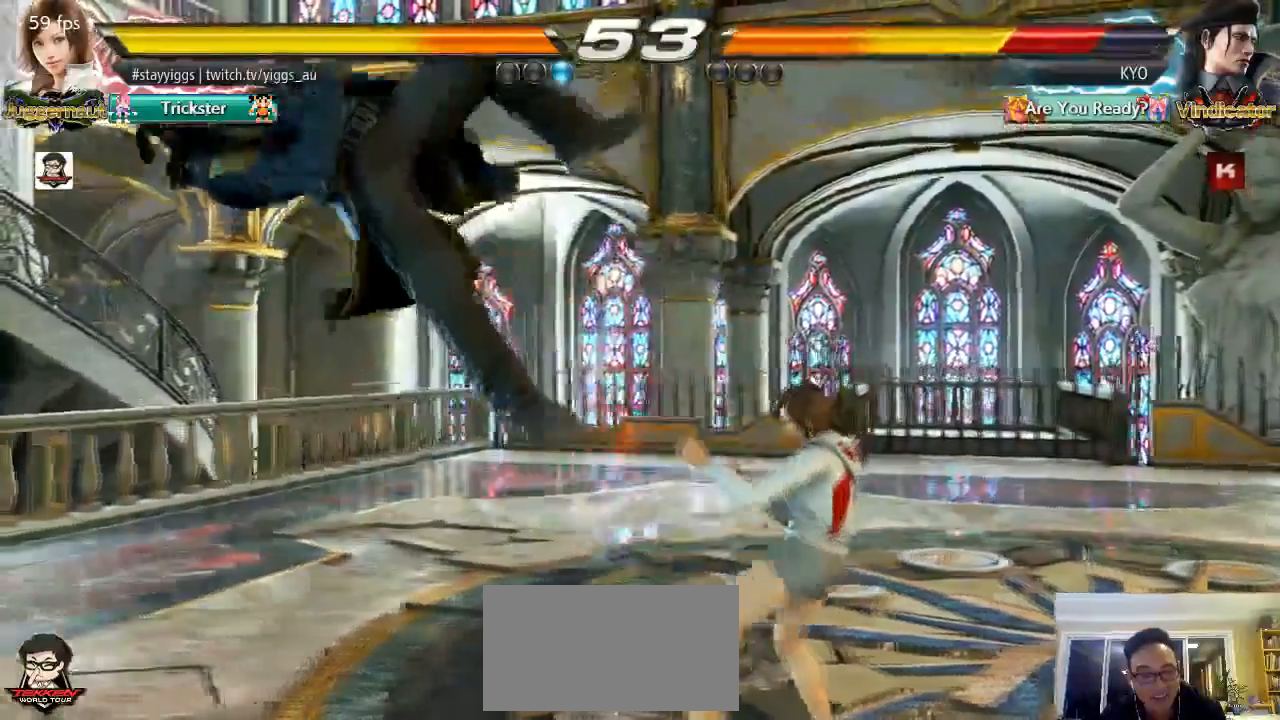
{"dt_ms": 500, "buttons": ["SQUARE", "TRIANGLE"], "left_stick": "center", "events": [[83, "TRIANGLE", "up"], [117, "SQUARE", "down"], [167, "SQUARE", "up"], [433, "SQUARE", "down"], [433, "TRIANGLE", "down"]]}
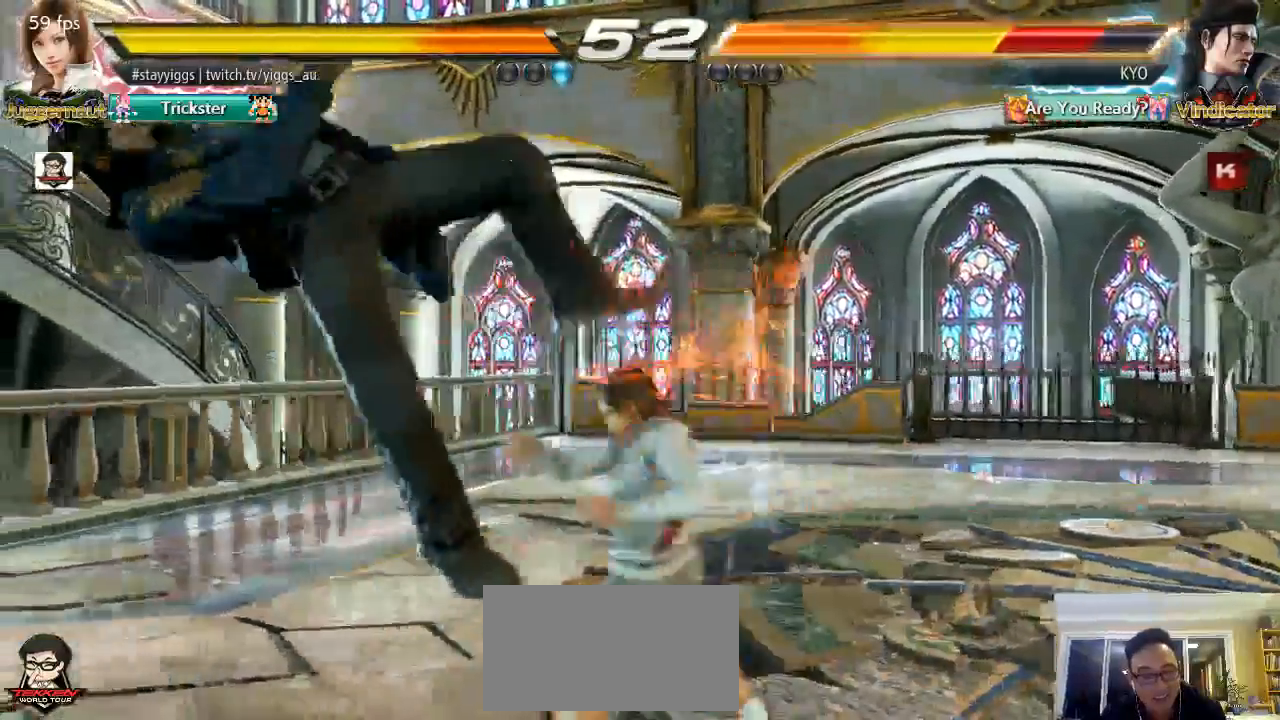
{"dt_ms": 500, "buttons": [], "left_stick": "center"}
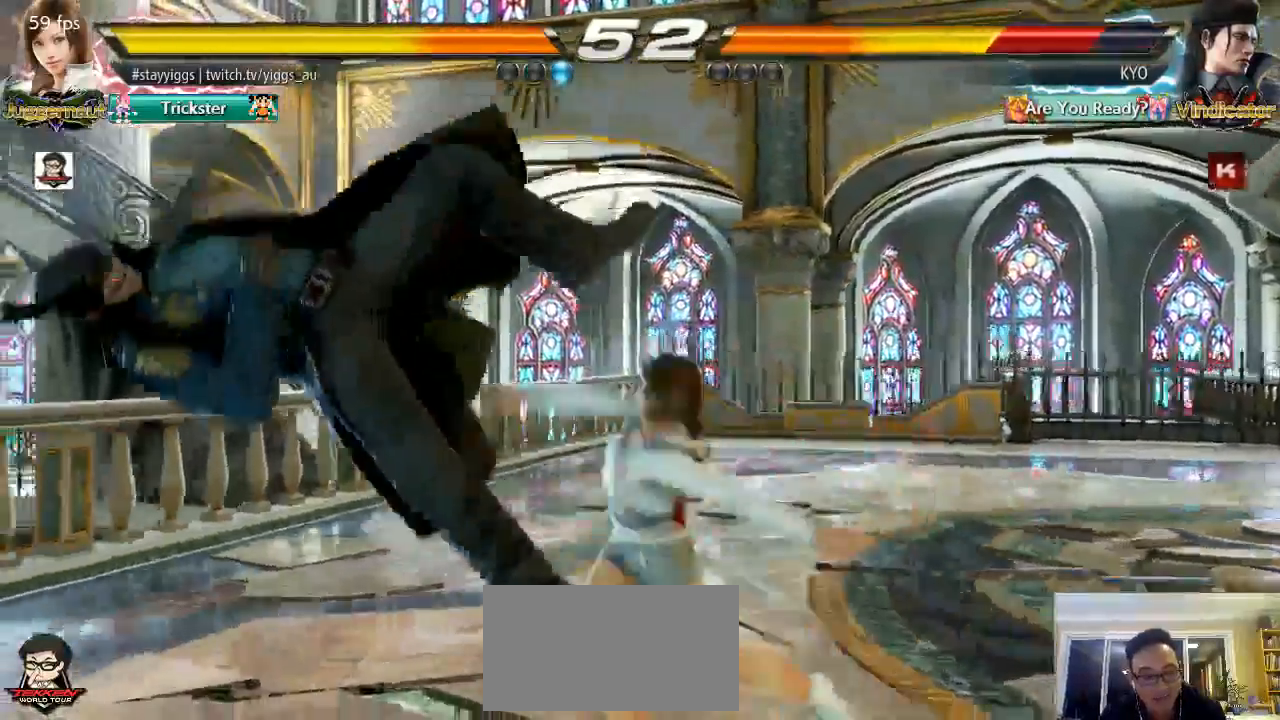
{"dt_ms": 1000, "buttons": ["CROSS"], "left_stick": "left"}
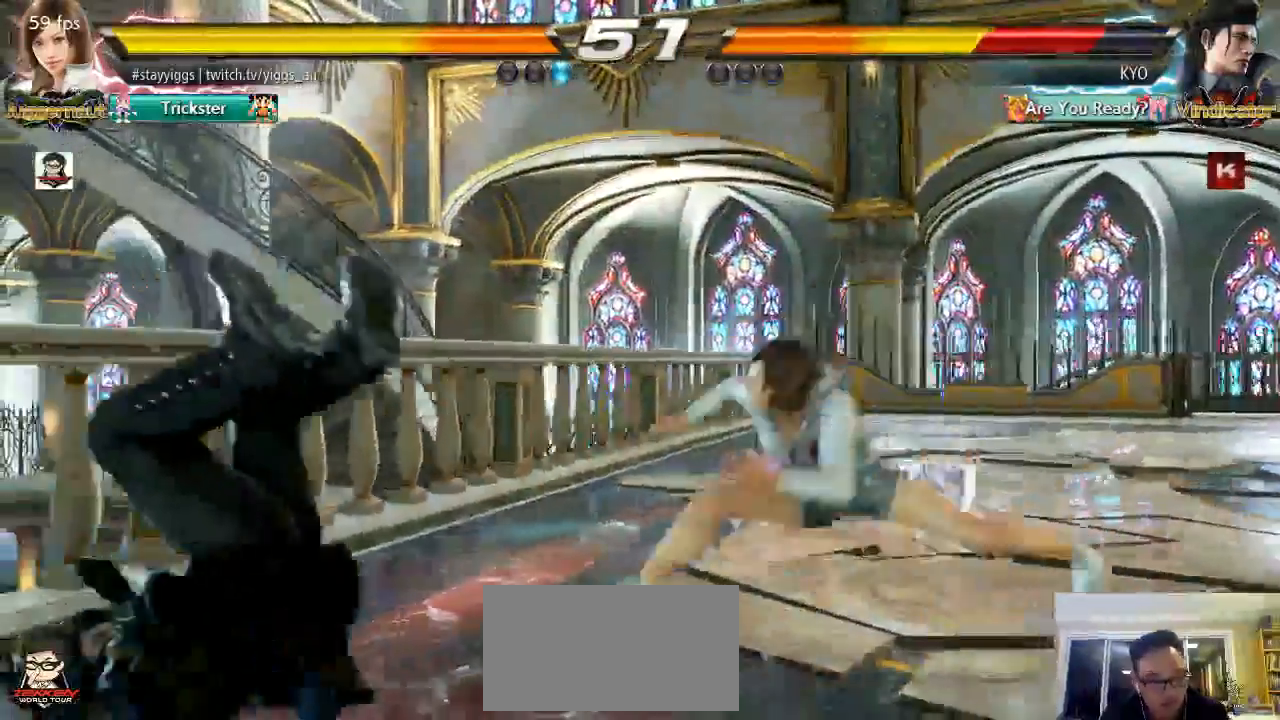
{"dt_ms": 500, "buttons": [], "left_stick": "center", "events": [[17, "CROSS", "up"], [17, "left_stick", "center"]]}
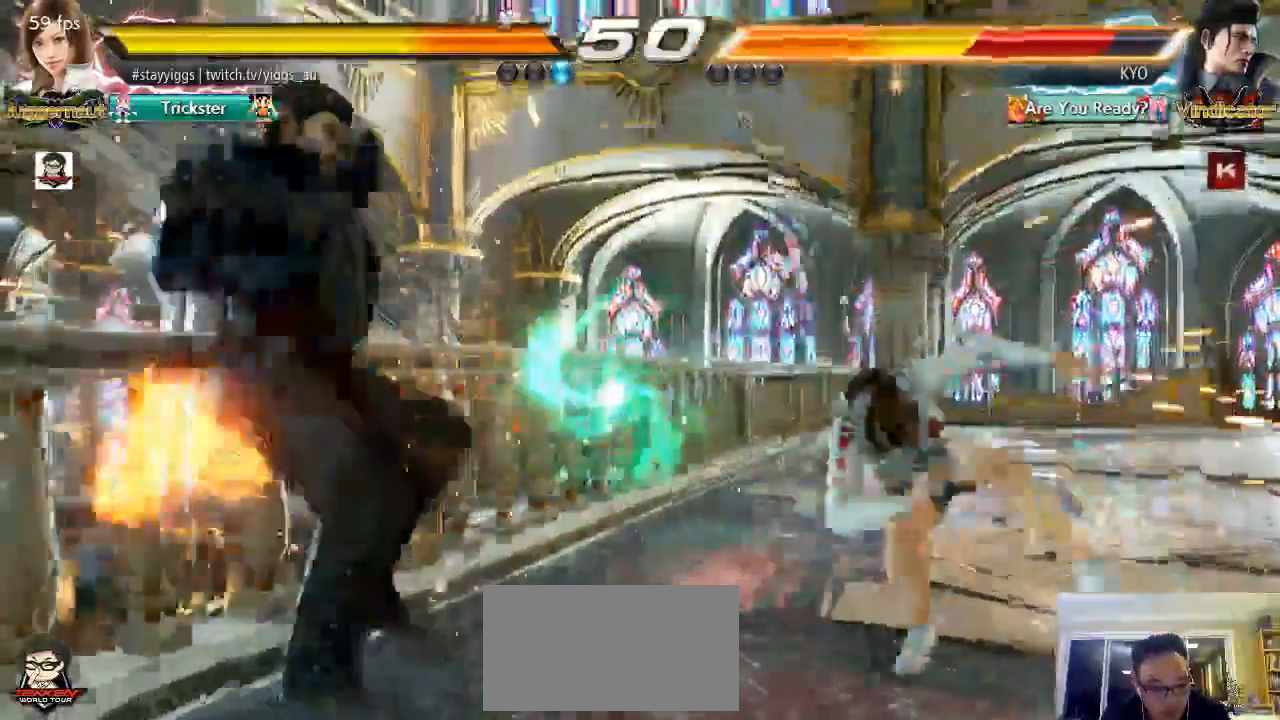
{"dt_ms": 500, "buttons": [], "left_stick": "down-left", "events": [[167, "left_stick", "down-right"], [233, "TRIANGLE", "down"], [267, "left_stick", "down-left"], [317, "TRIANGLE", "up"], [367, "TRIANGLE", "down"], [467, "TRIANGLE", "up"]]}
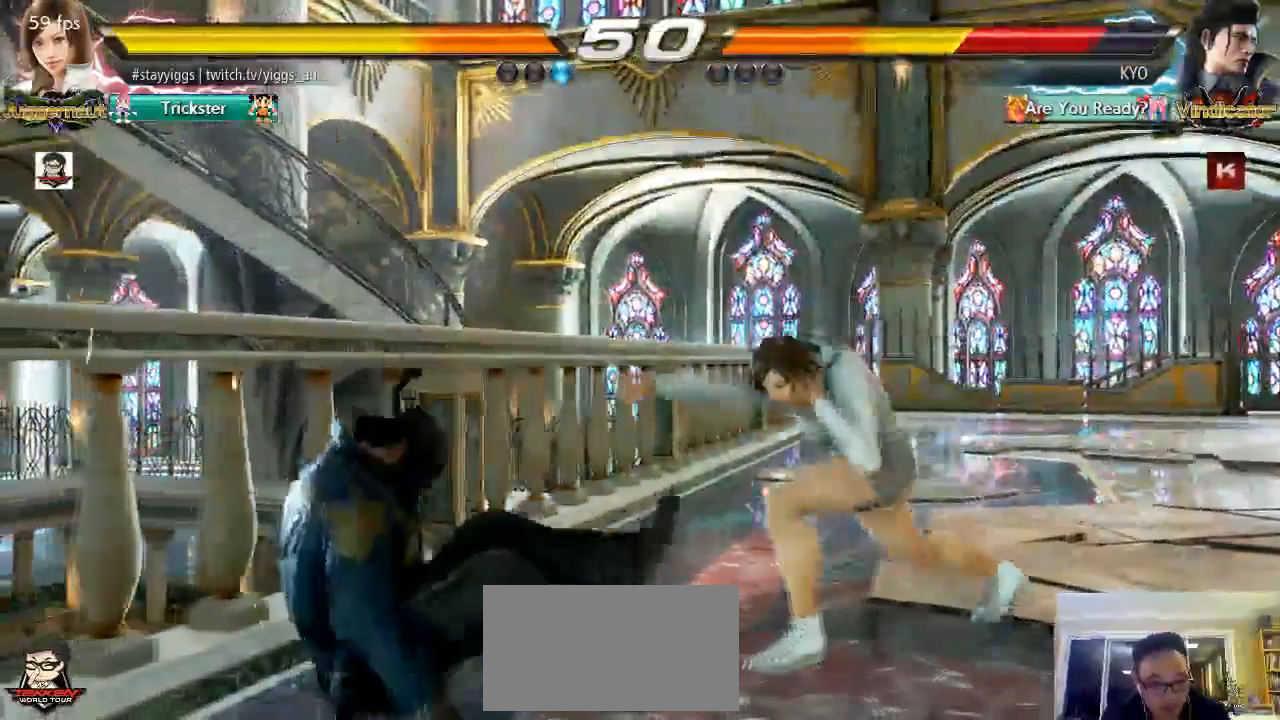
{"dt_ms": 500, "buttons": ["TRIANGLE"], "left_stick": "down-left", "events": [[33, "TRIANGLE", "down"], [167, "TRIANGLE", "up"], [200, "left_stick", "center"], [333, "left_stick", "down-left"], [367, "TRIANGLE", "down"]]}
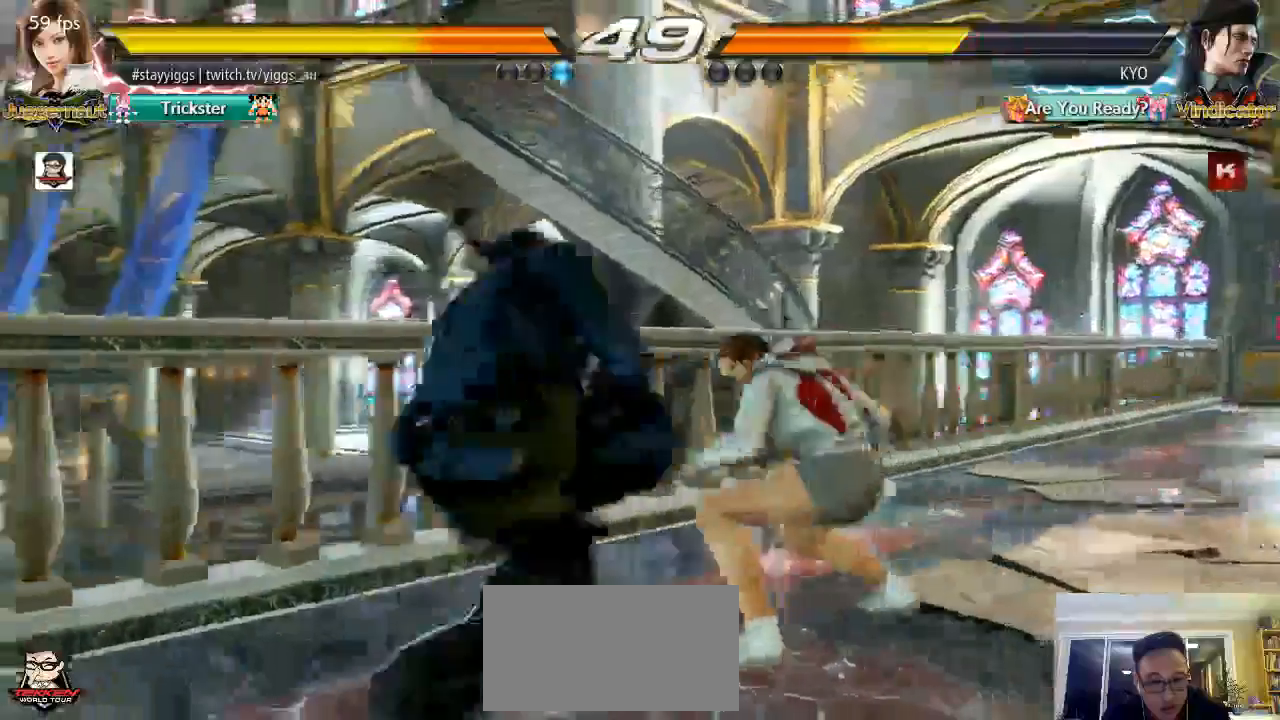
{"dt_ms": 500, "buttons": [], "left_stick": "center", "events": [[100, "L2", "down"], [100, "TRIANGLE", "up"], [167, "L2", "up"], [217, "left_stick", "center"]]}
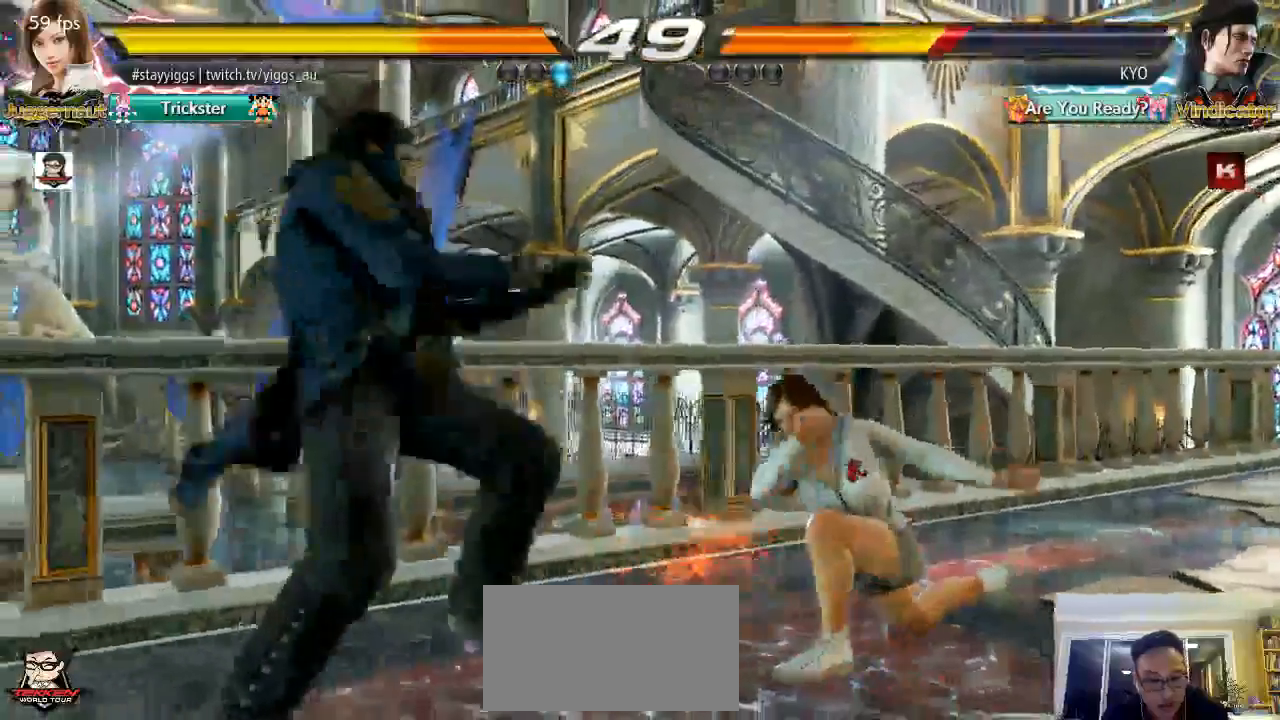
{"dt_ms": 500, "buttons": [], "left_stick": "center", "events": [[33, "left_stick", "down-left"], [100, "TRIANGLE", "down"], [333, "TRIANGLE", "up"], [400, "left_stick", "center"]]}
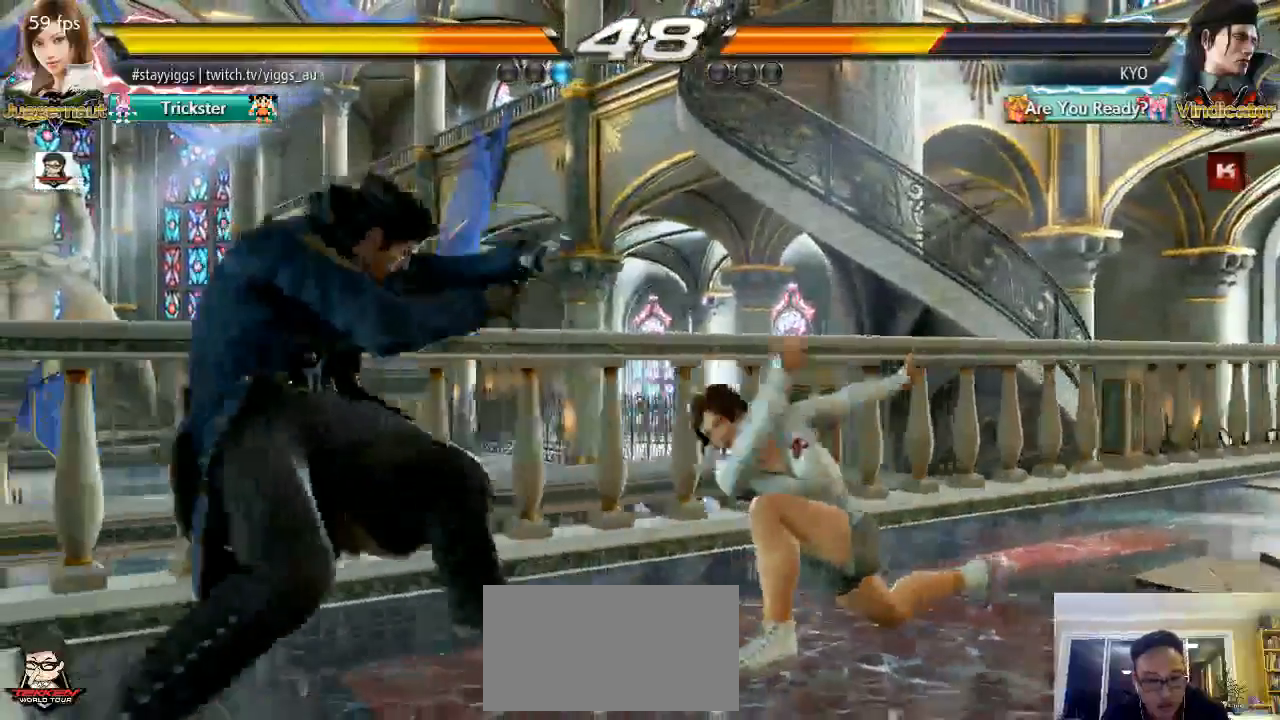
{"dt_ms": 500, "buttons": [], "left_stick": "right", "events": [[300, "left_stick", "right"], [400, "left_stick", "center"], [467, "left_stick", "right"]]}
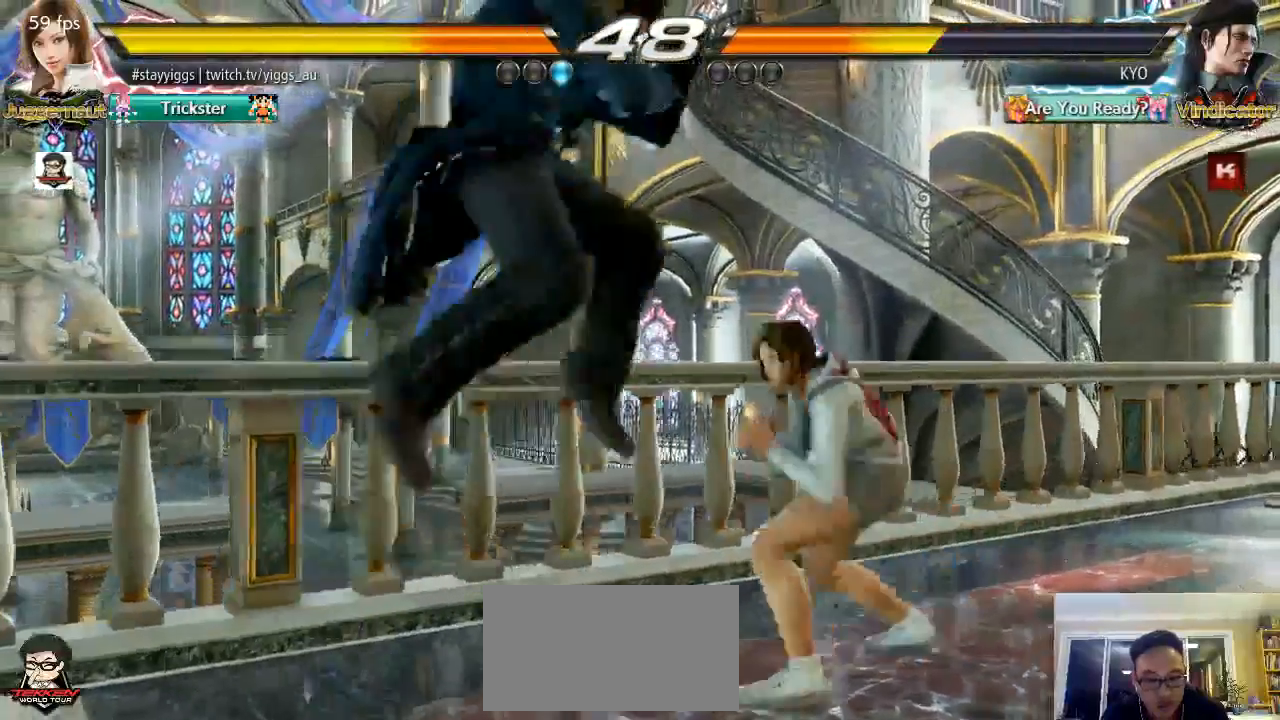
{"dt_ms": 500, "buttons": [], "left_stick": "down-right", "events": [[333, "left_stick", "down-right"]]}
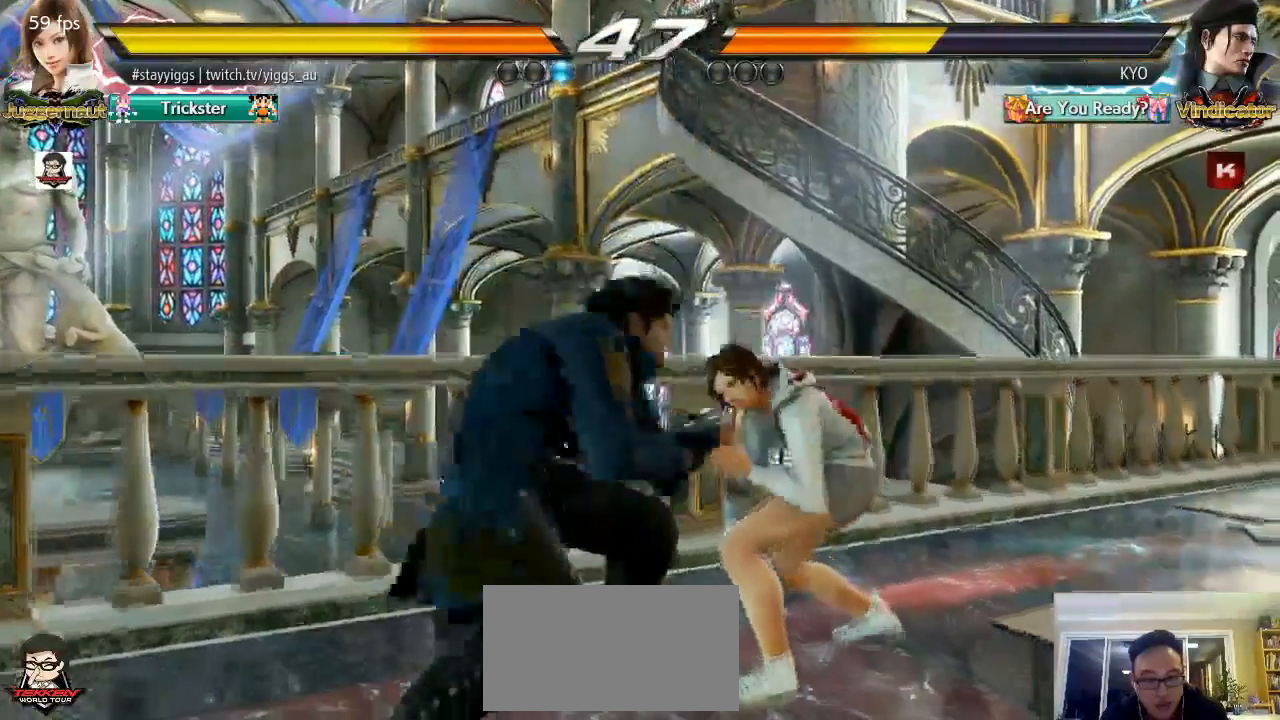
{"dt_ms": 500, "buttons": [], "left_stick": "center", "events": [[233, "left_stick", "center"]]}
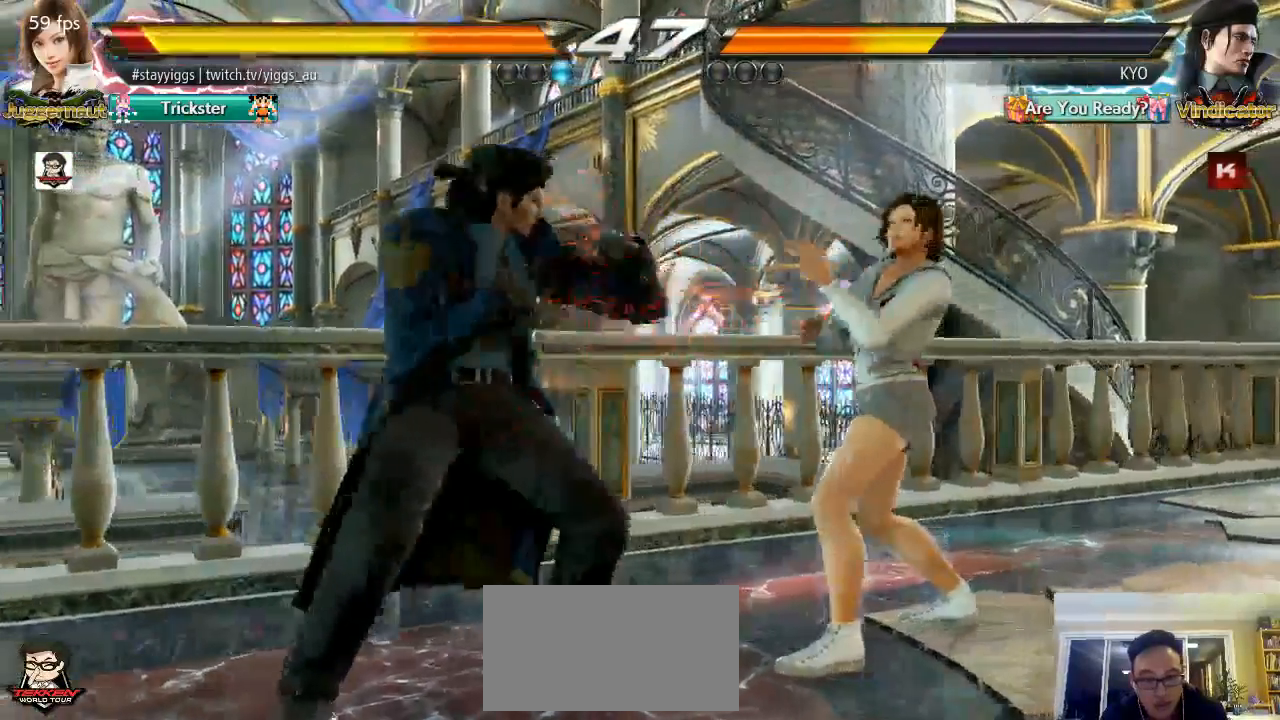
{"dt_ms": 500, "buttons": [], "left_stick": "right", "events": [[183, "left_stick", "right"]]}
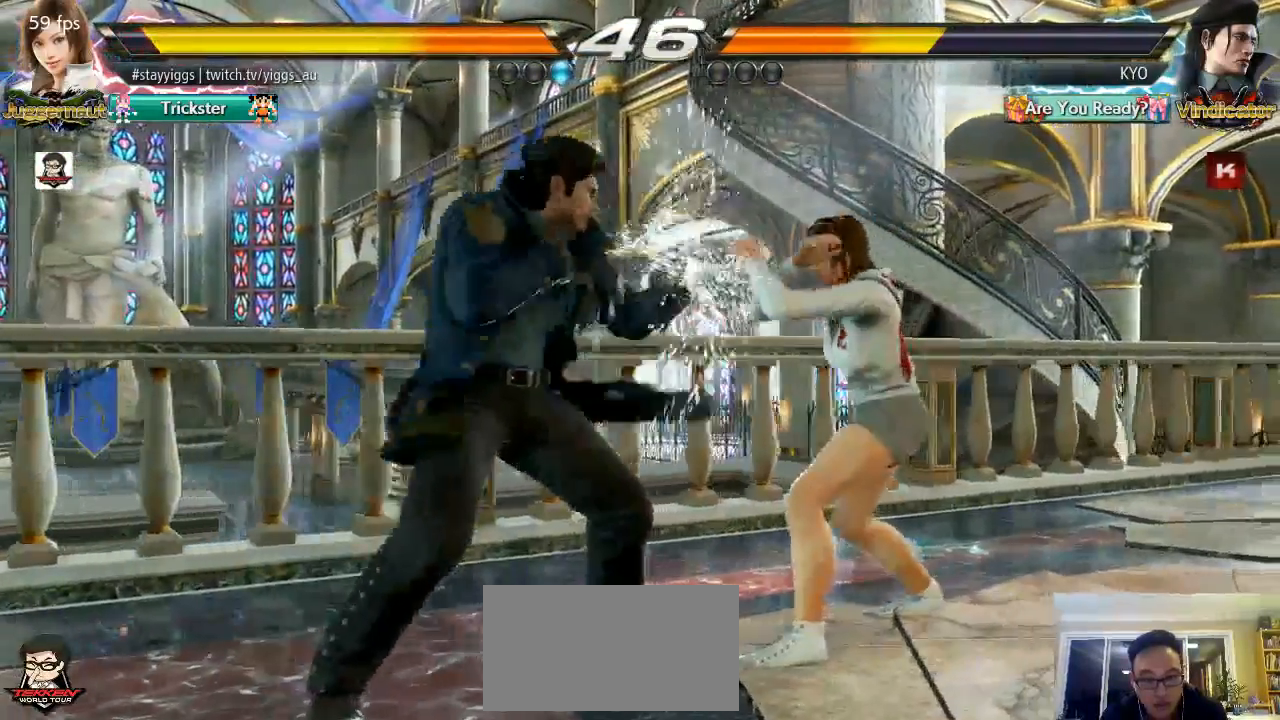
{"dt_ms": 500, "buttons": [], "left_stick": "center", "events": [[50, "left_stick", "center"]]}
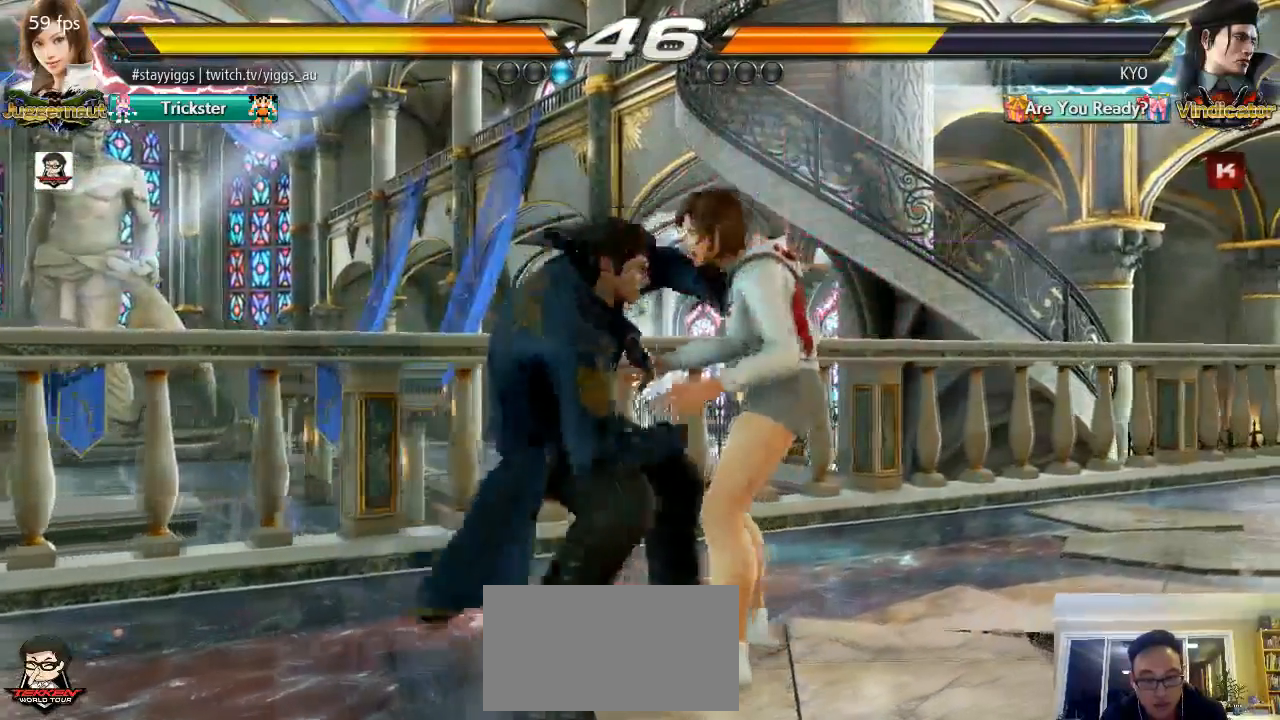
{"dt_ms": 500, "buttons": [], "left_stick": "center", "events": [[33, "SQUARE", "down"], [217, "SQUARE", "up"]]}
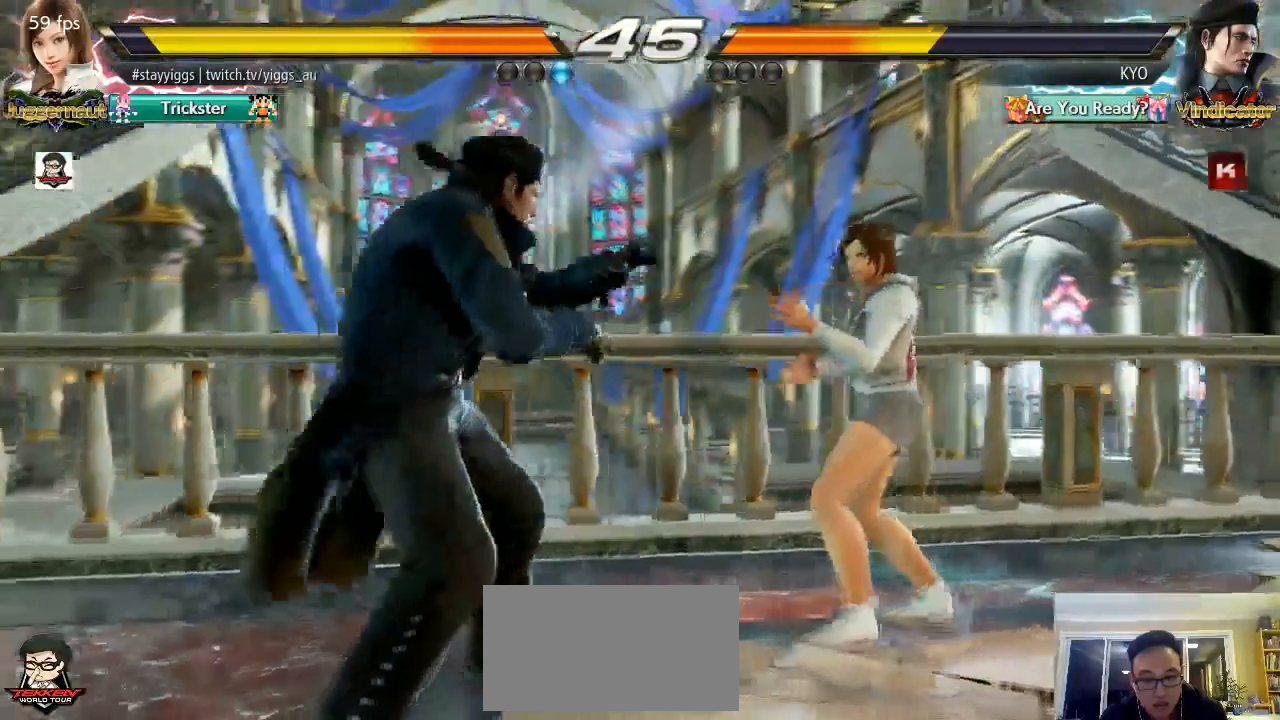
{"dt_ms": 500, "buttons": [], "left_stick": "center", "events": [[117, "L2", "down"], [117, "left_stick", "down"], [167, "L2", "up"], [167, "left_stick", "center"], [350, "left_stick", "down"], [400, "left_stick", "center"]]}